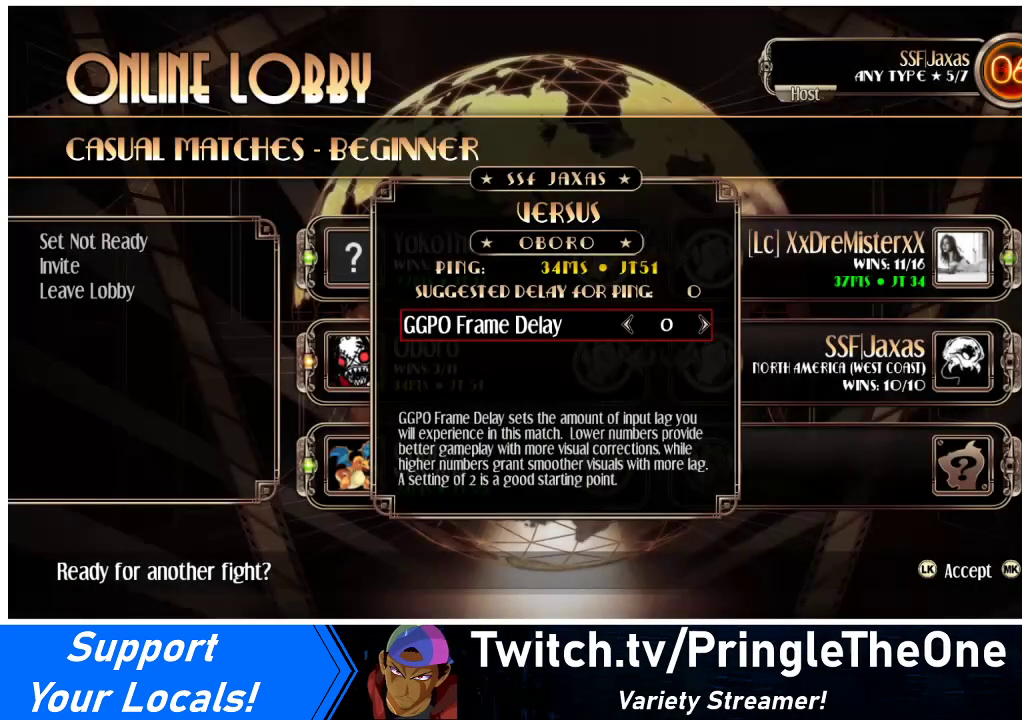
Gameplay with a controller (arcade stick); each line is a JSON object with the inputs held at the frame after it. "events" lists button and stick changes between this image and that frame as [ms after this image, input, new state], when the widget could be followed in between. Not read: L3 R3.
{"buttons": ["SQUARE"], "events": [[500, "SQUARE", "down"]]}
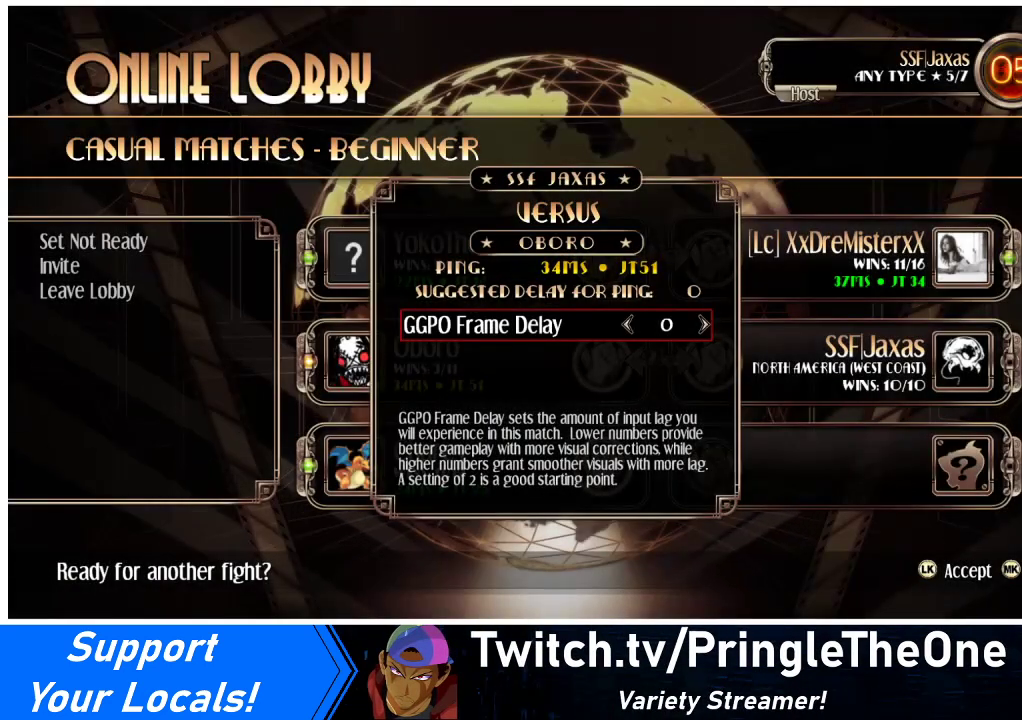
{"buttons": [], "events": [[233, "SQUARE", "up"]]}
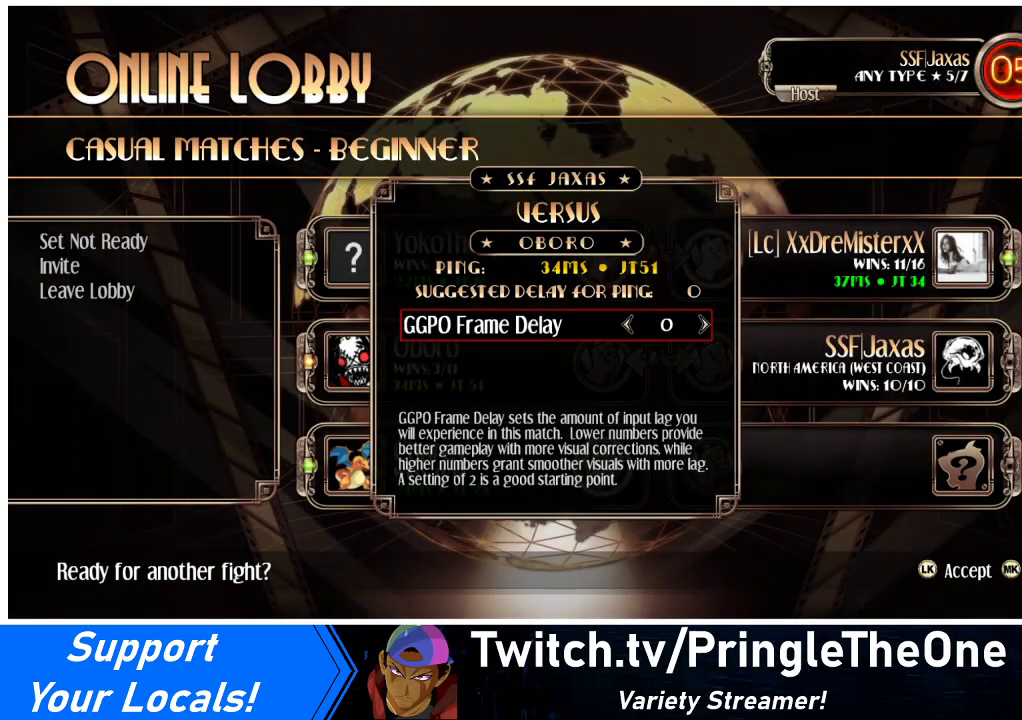
{"buttons": [], "events": []}
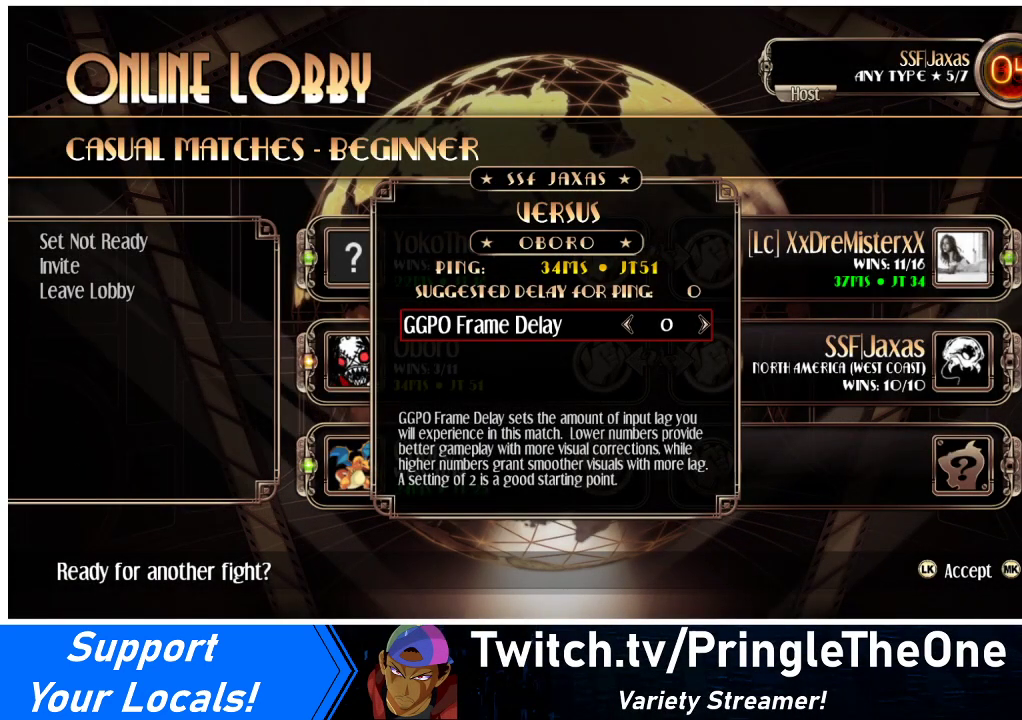
{"buttons": [], "events": []}
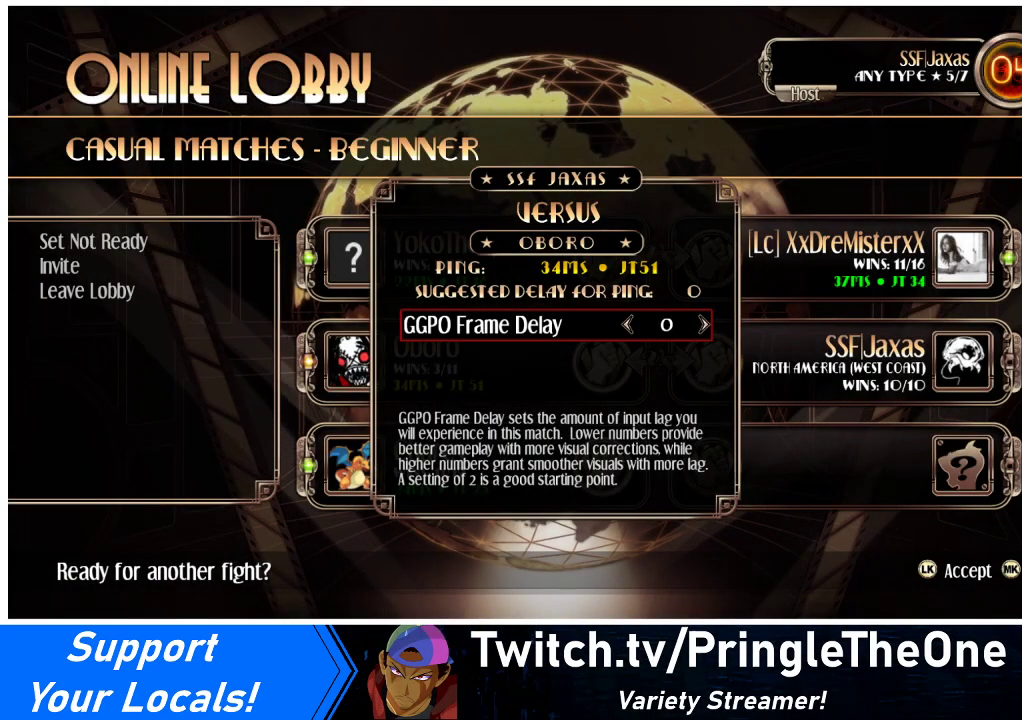
{"buttons": [], "events": []}
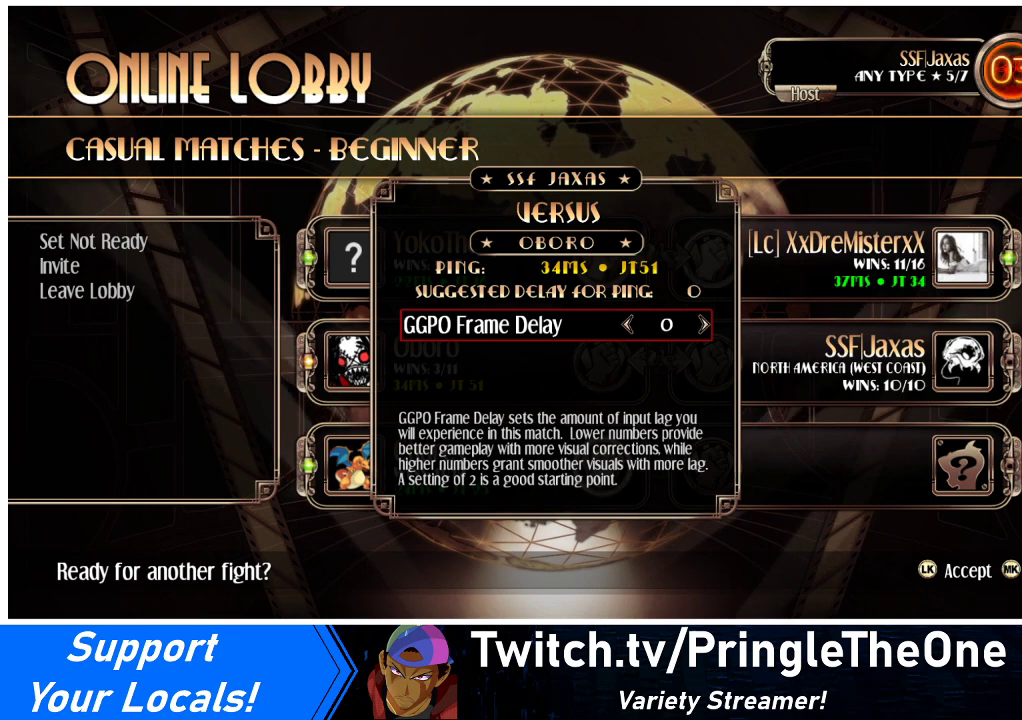
{"buttons": [], "events": []}
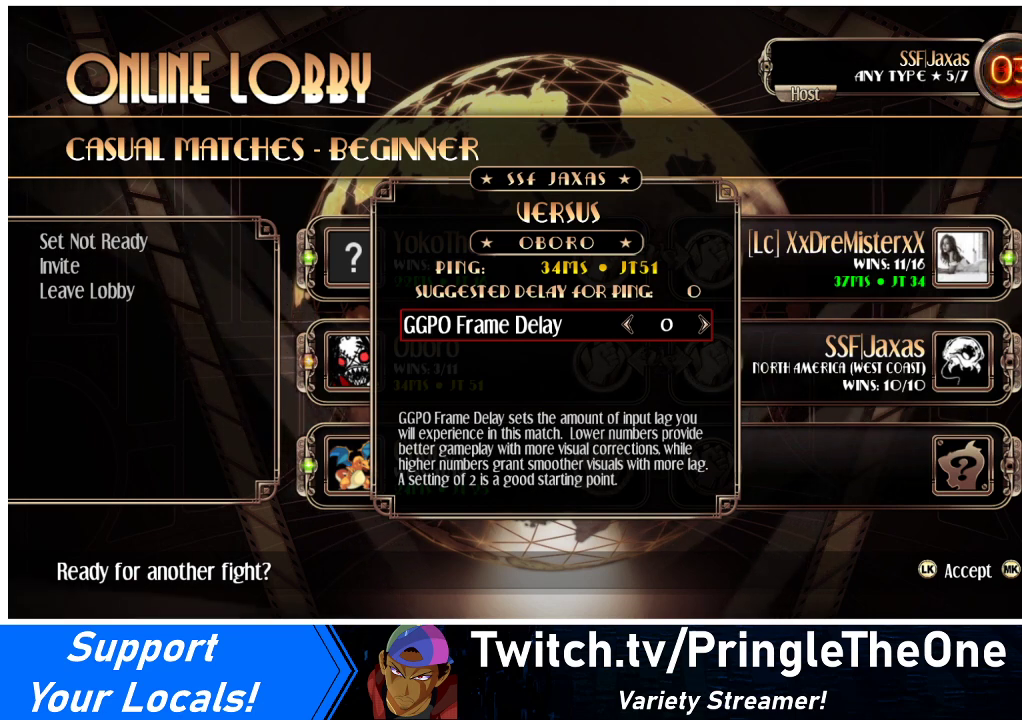
{"buttons": [], "events": []}
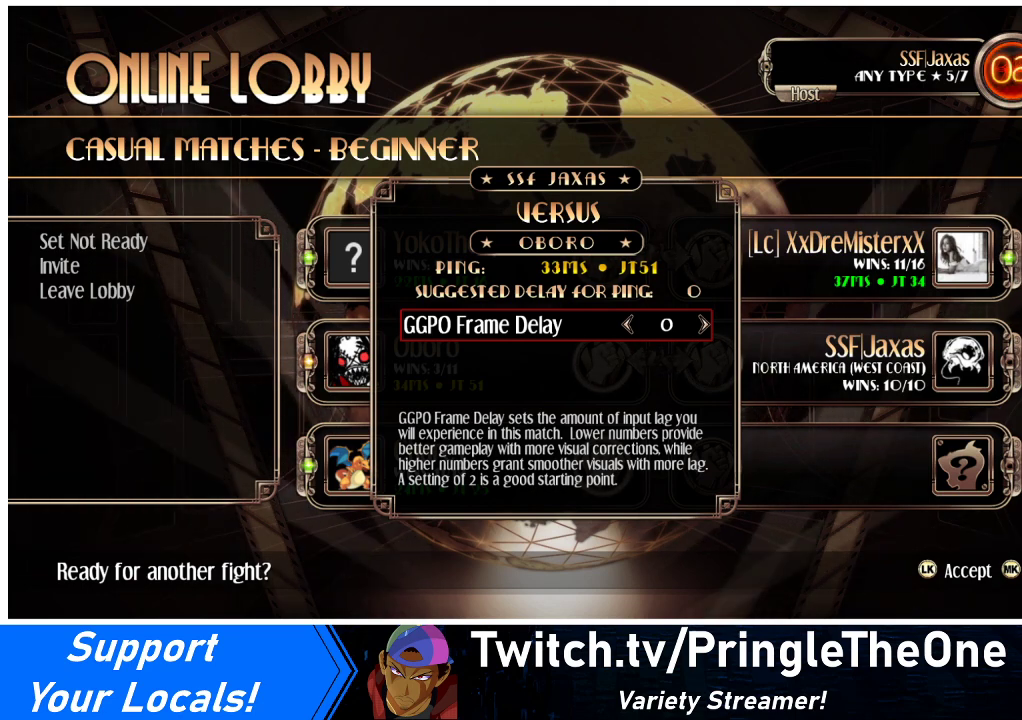
{"buttons": [], "events": [[33, "SQUARE", "down"], [267, "SQUARE", "up"]]}
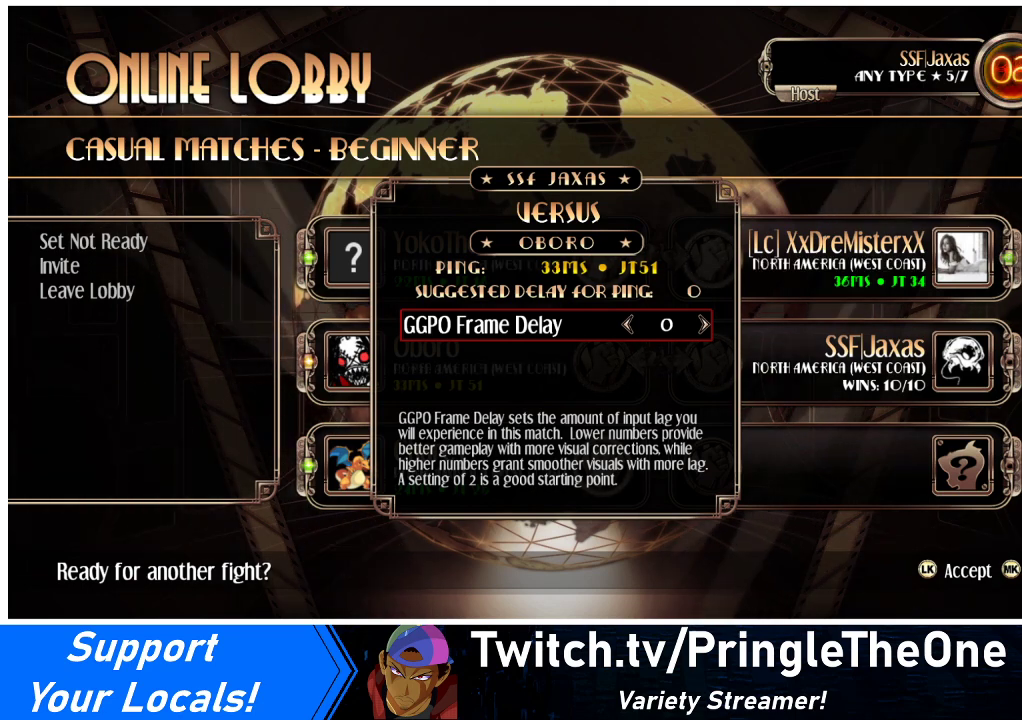
{"buttons": ["SQUARE"], "events": [[200, "SQUARE", "down"]]}
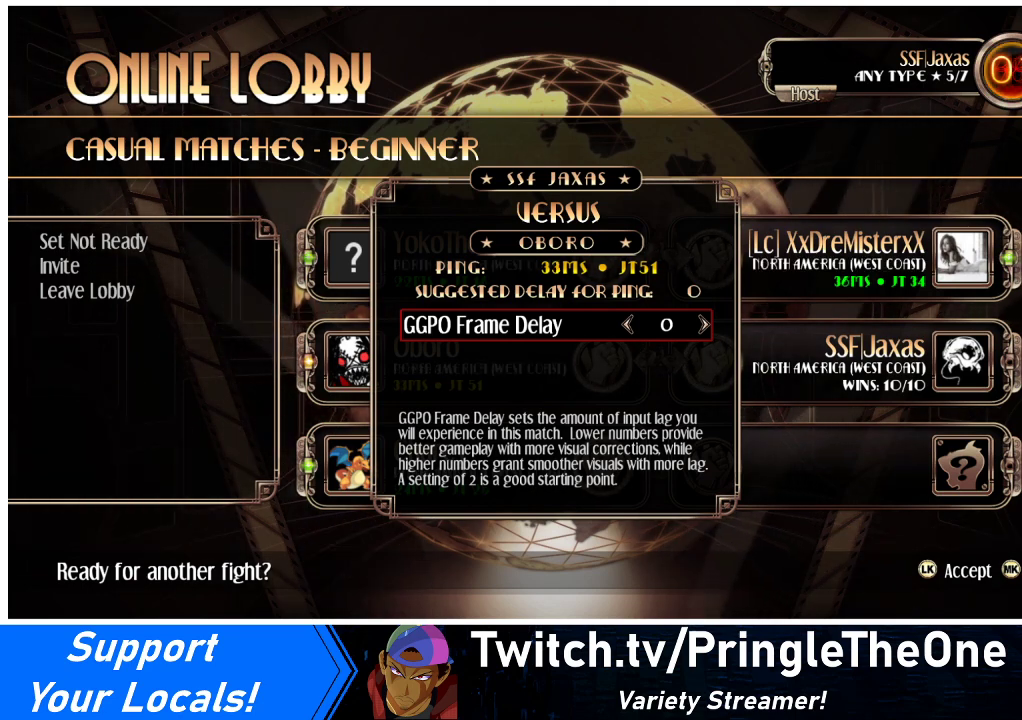
{"buttons": [], "events": [[133, "SQUARE", "up"]]}
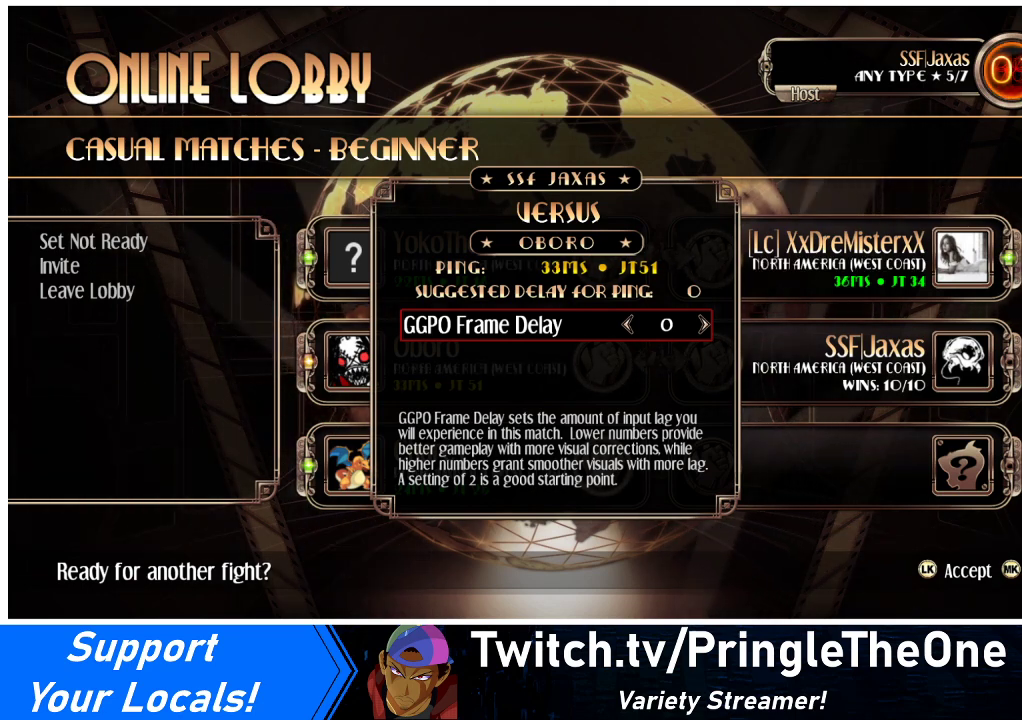
{"buttons": [], "events": []}
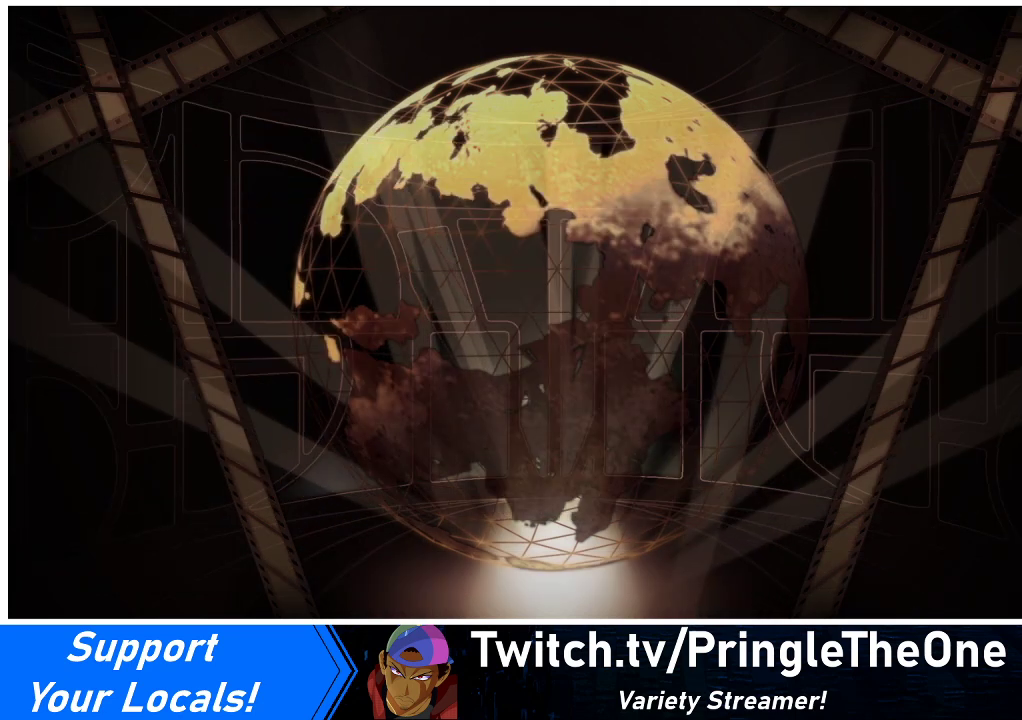
{"buttons": [], "events": []}
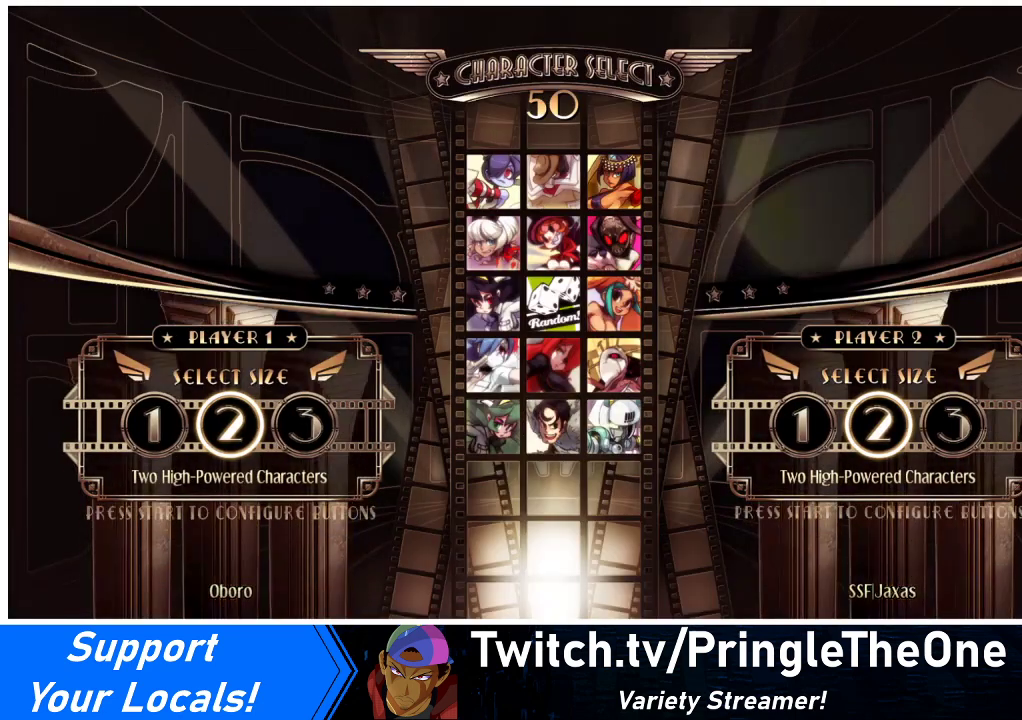
{"buttons": [], "events": []}
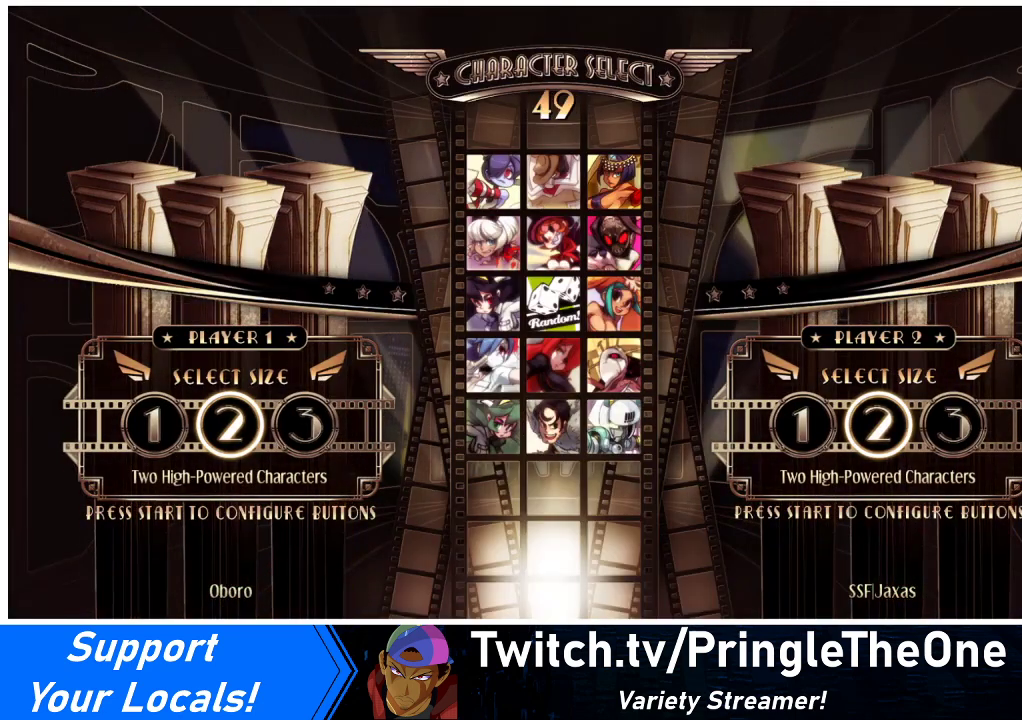
{"buttons": [], "events": []}
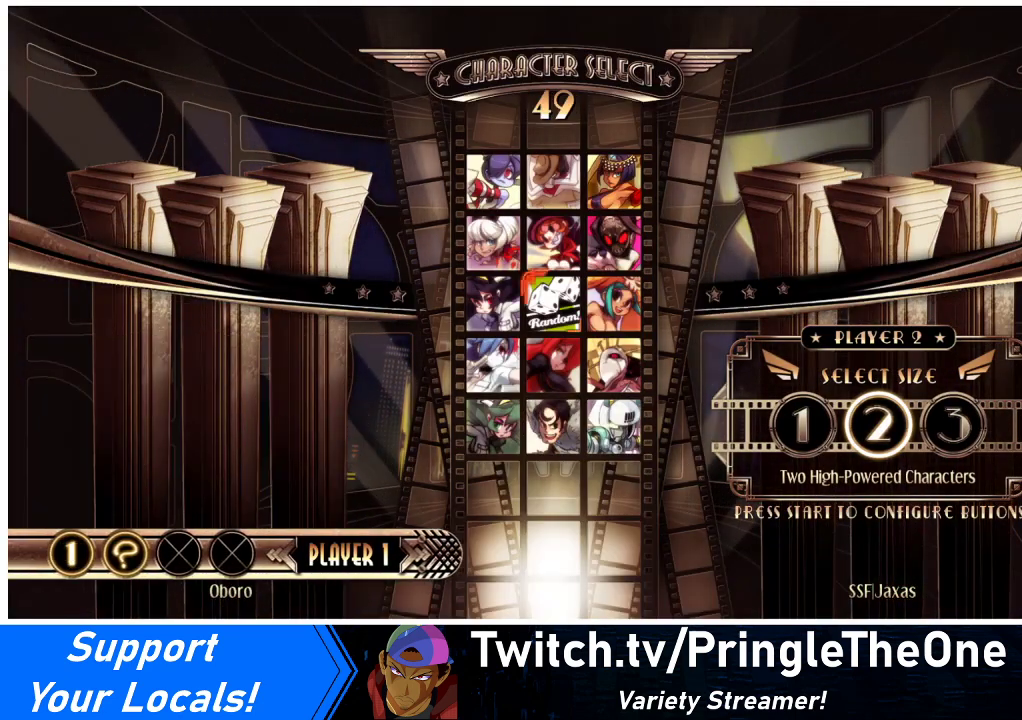
{"buttons": [], "events": [[67, "L1", "down"], [133, "L1", "up"], [367, "DPAD_DOWN", "down"], [467, "DPAD_DOWN", "up"]]}
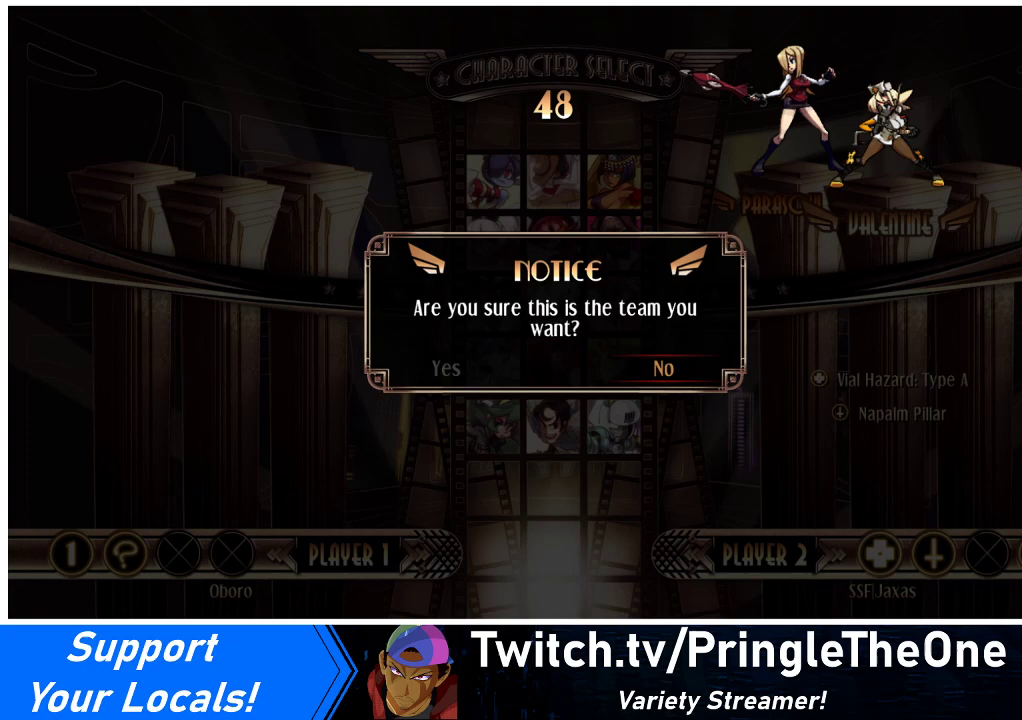
{"buttons": [], "events": []}
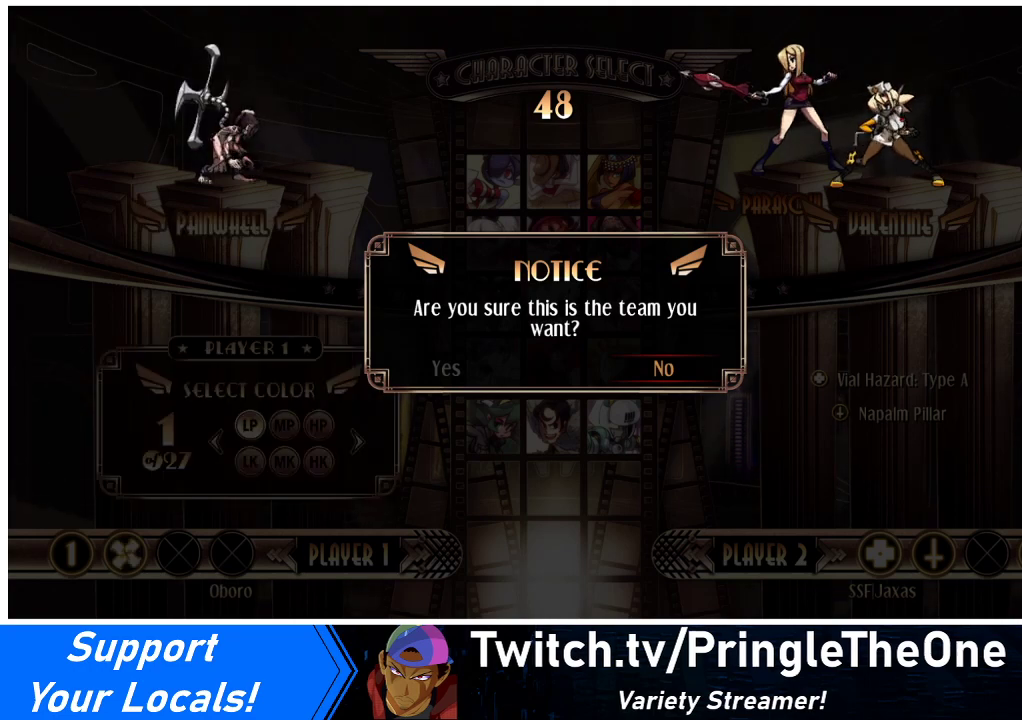
{"buttons": ["DPAD_LEFT"], "events": [[500, "DPAD_LEFT", "down"]]}
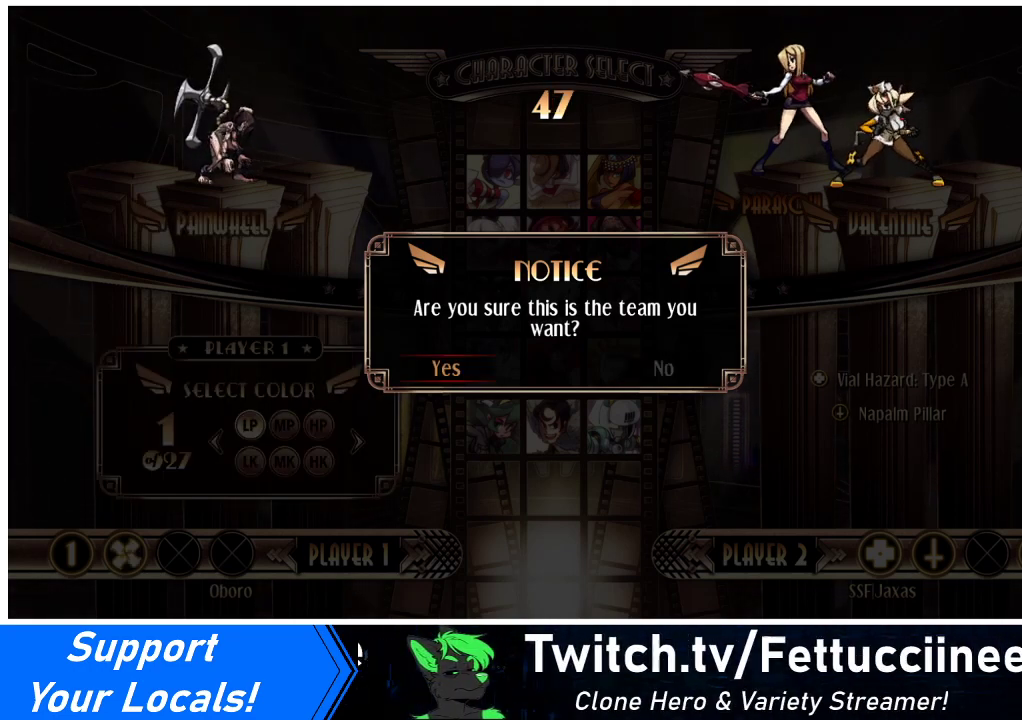
{"buttons": [], "events": [[67, "DPAD_LEFT", "up"]]}
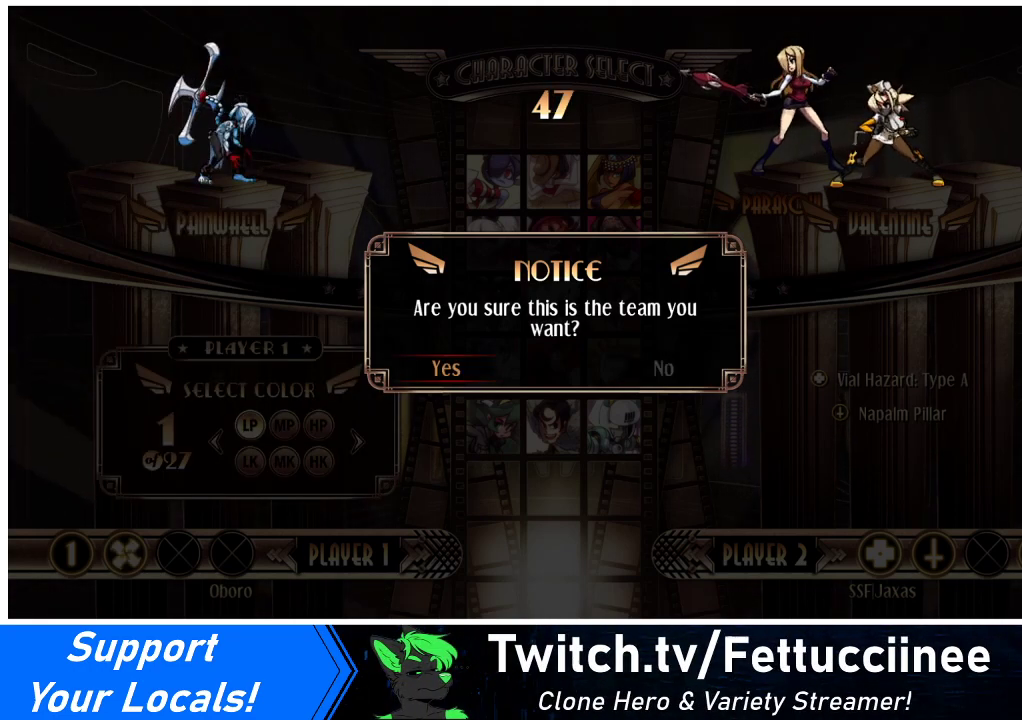
{"buttons": [], "events": [[33, "SQUARE", "down"], [67, "SQUARE", "up"]]}